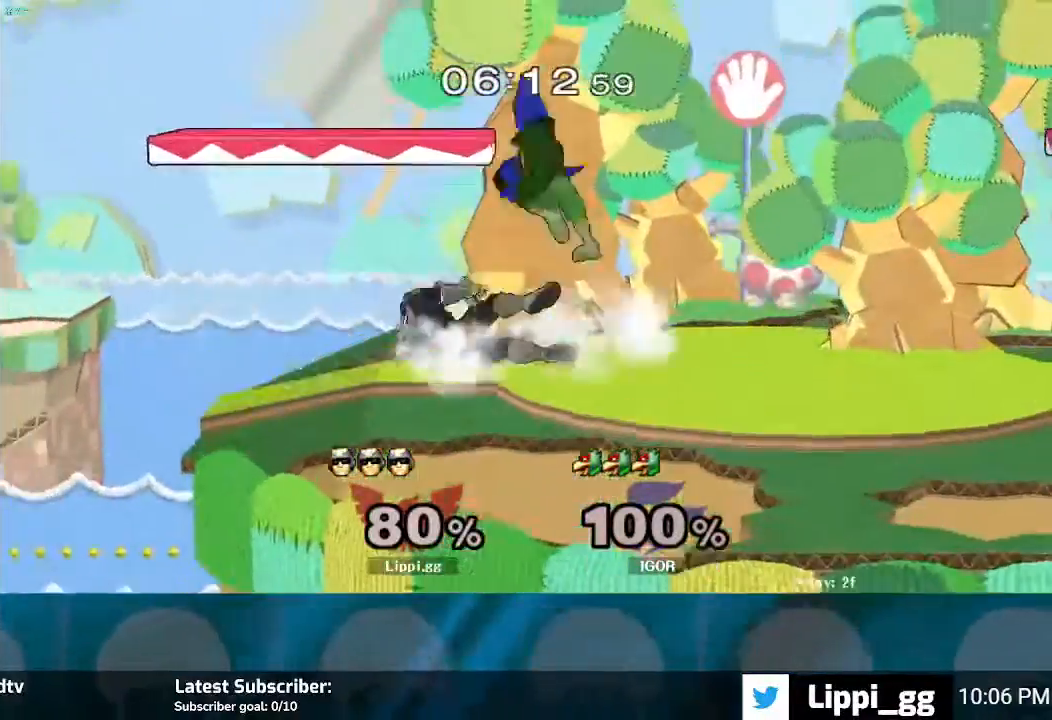
Gameplay with a controller (Nintendo layout); each line is a JSON object with the inputs held at the frame after it. "events" lists button and stick changes between this image and that frame as [ms after this image, input, new state], when the widget could be followed in between. Not read: L3 R3.
{"buttons": [], "left_stick": "right", "right_stick": "center", "events": [[167, "B", "up"], [201, "left_stick", "center"], [468, "left_stick", "right"]]}
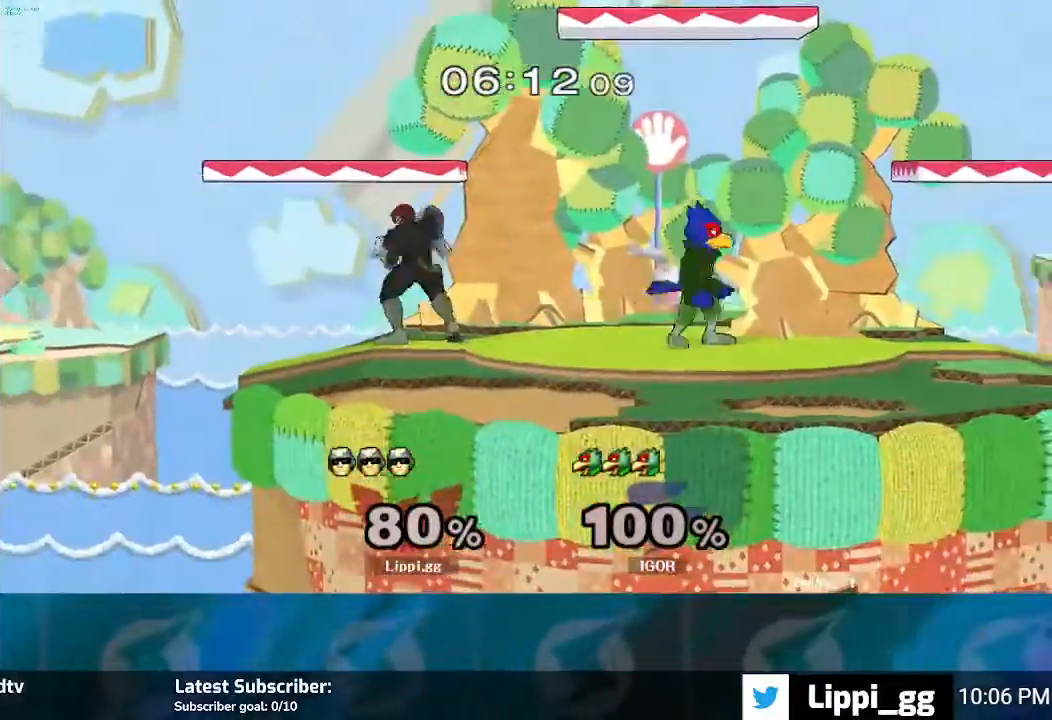
{"buttons": [], "left_stick": "right", "right_stick": "center", "events": [[33, "A", "down"], [133, "A", "up"], [200, "A", "down"], [267, "A", "up"], [367, "A", "down"], [467, "A", "up"]]}
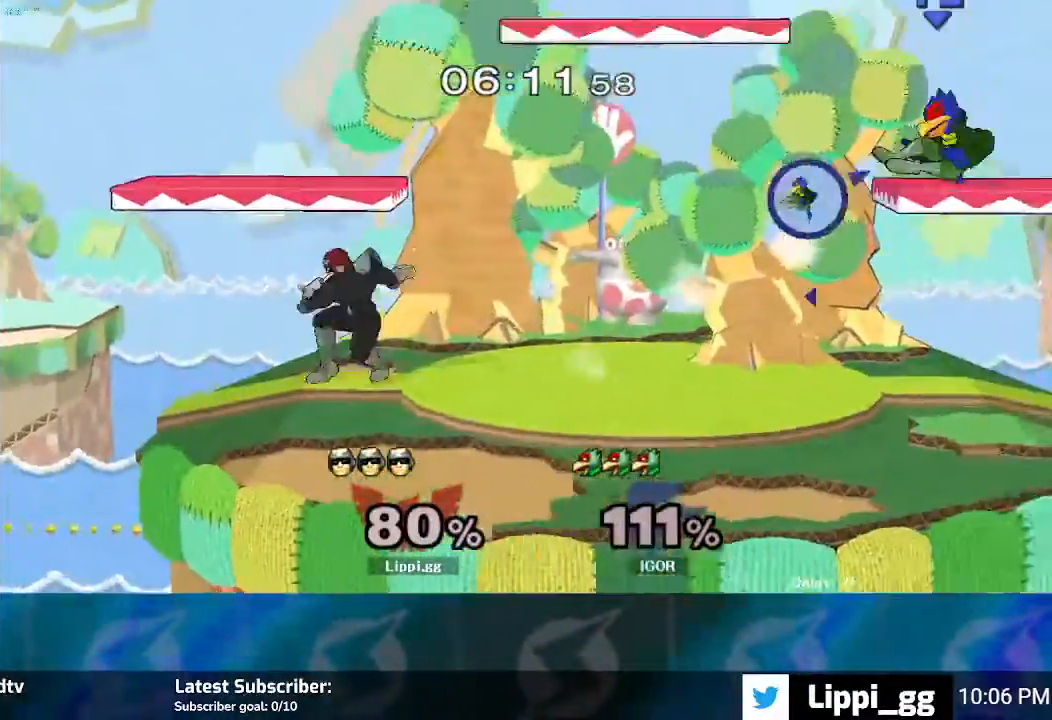
{"buttons": [], "left_stick": "right", "right_stick": "center", "events": [[101, "left_stick", "center"], [301, "left_stick", "right"]]}
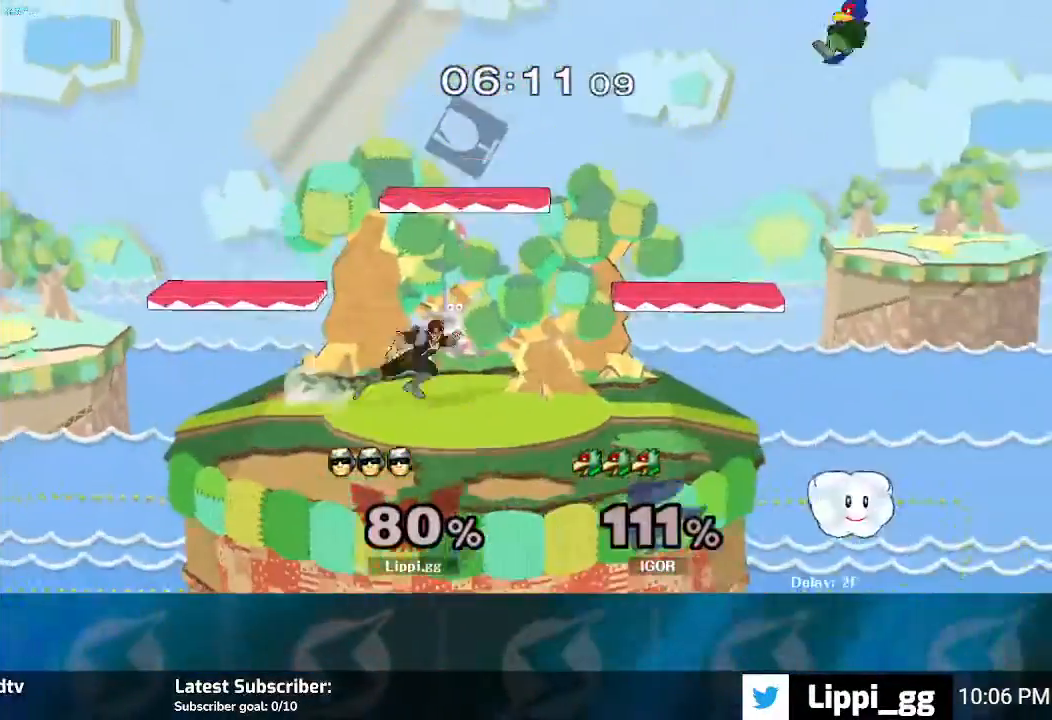
{"buttons": ["A"], "left_stick": "right", "right_stick": "center", "events": [[200, "Y", "down"], [233, "Y", "up"], [334, "left_stick", "center"], [434, "A", "down"], [467, "left_stick", "right"]]}
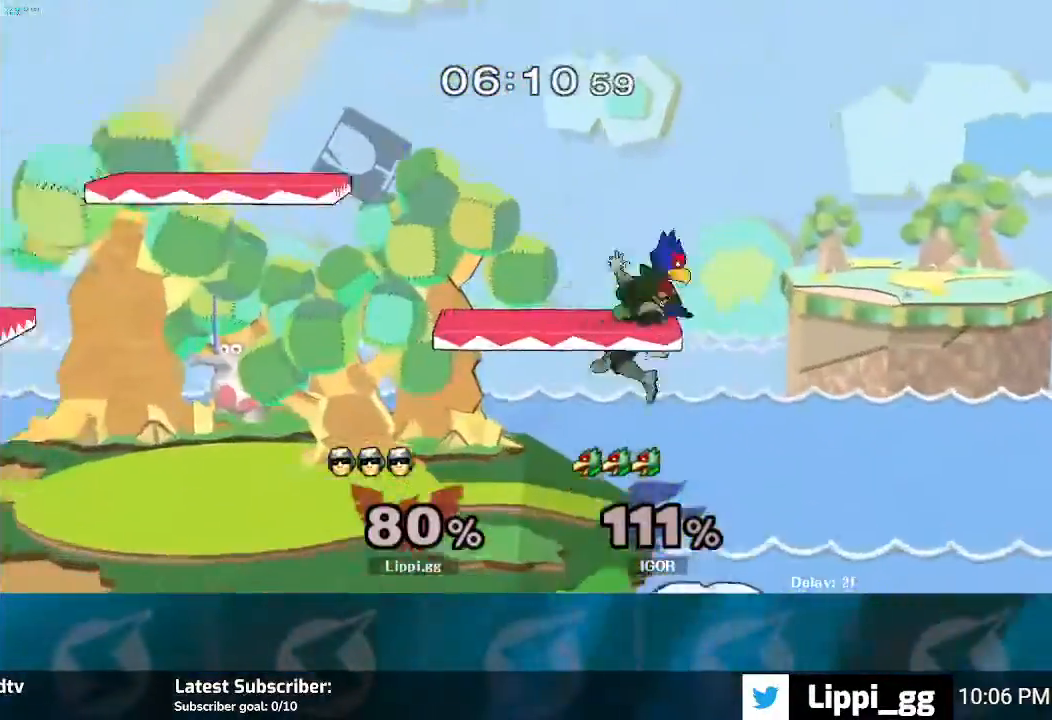
{"buttons": [], "left_stick": "up-left", "right_stick": "center", "events": [[34, "A", "up"], [67, "A", "down"], [101, "left_stick", "up-left"], [167, "A", "up"], [201, "left_stick", "left"], [234, "A", "down"], [301, "A", "up"], [401, "left_stick", "center"], [468, "left_stick", "up-left"]]}
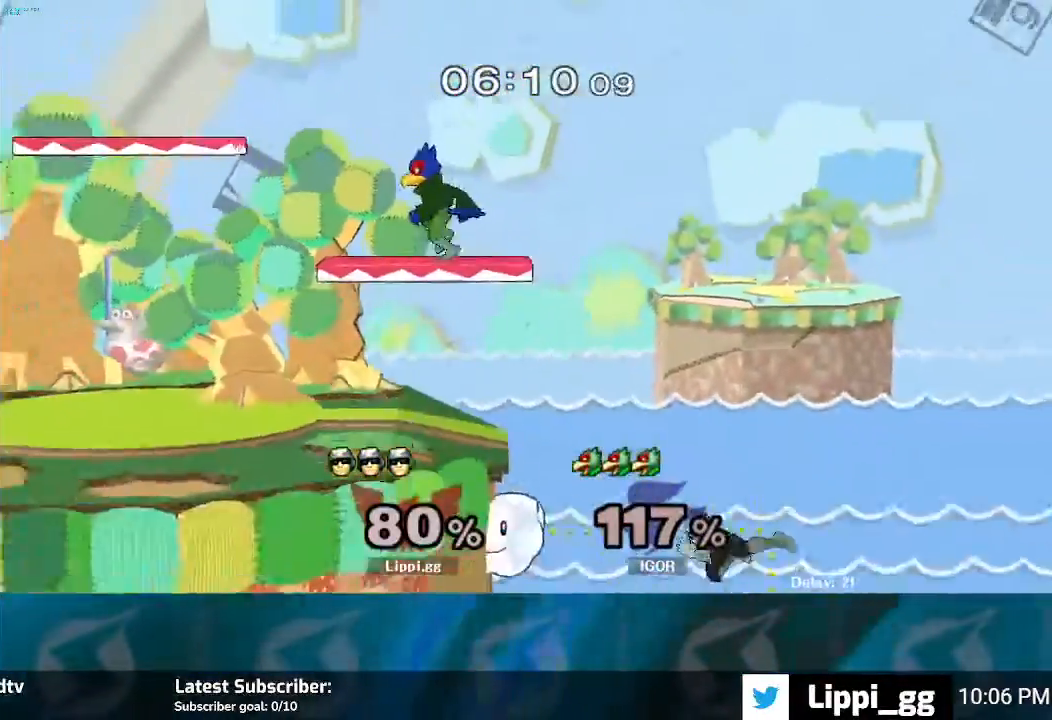
{"buttons": [], "left_stick": "up-left", "right_stick": "center", "events": [[100, "Y", "down"], [200, "Y", "up"], [300, "Y", "down"], [334, "Y", "up"], [434, "Y", "down"], [500, "Y", "up"]]}
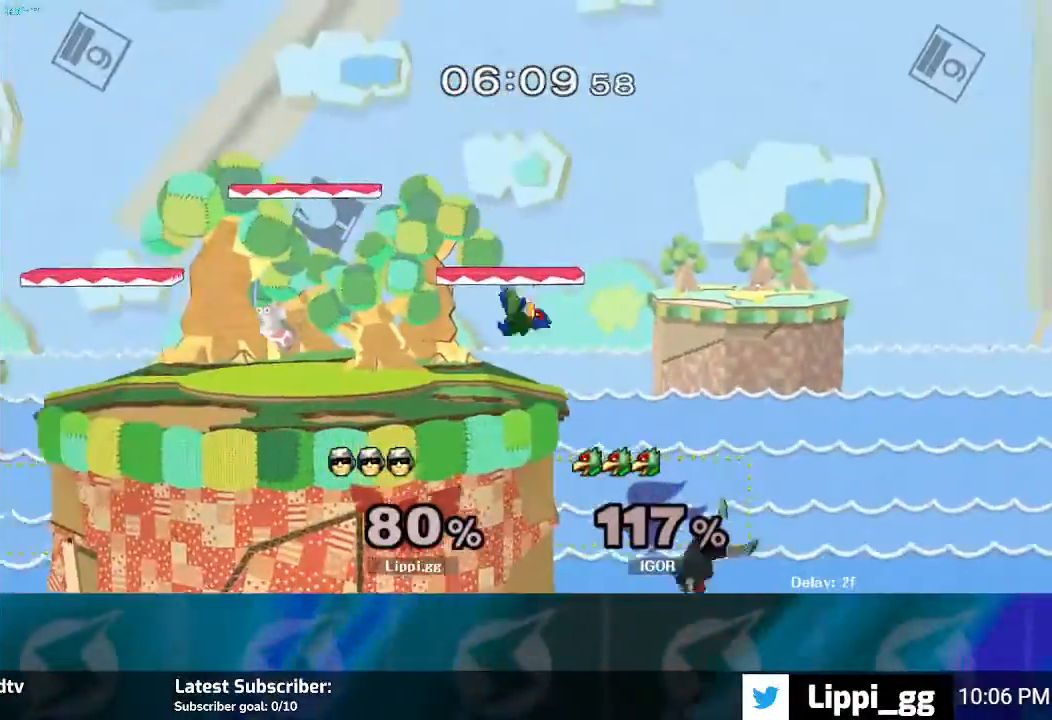
{"buttons": ["B"], "left_stick": "up-left", "right_stick": "center", "events": [[67, "Y", "down"], [134, "Y", "up"], [234, "B", "down"]]}
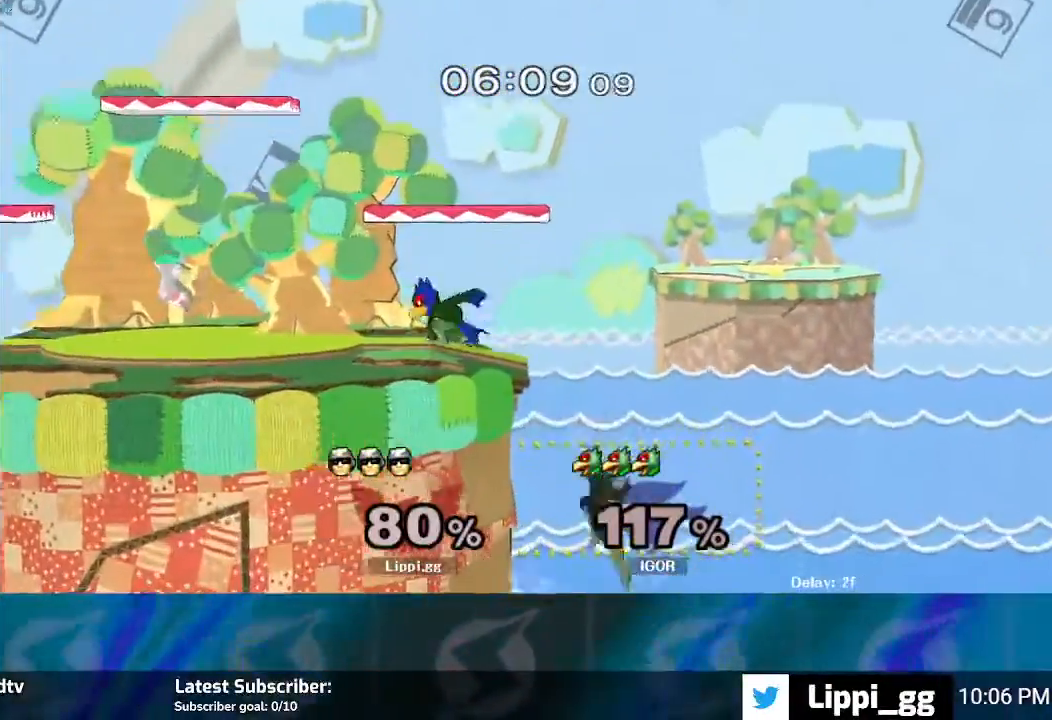
{"buttons": [], "left_stick": "up-left", "right_stick": "center", "events": [[467, "B", "up"]]}
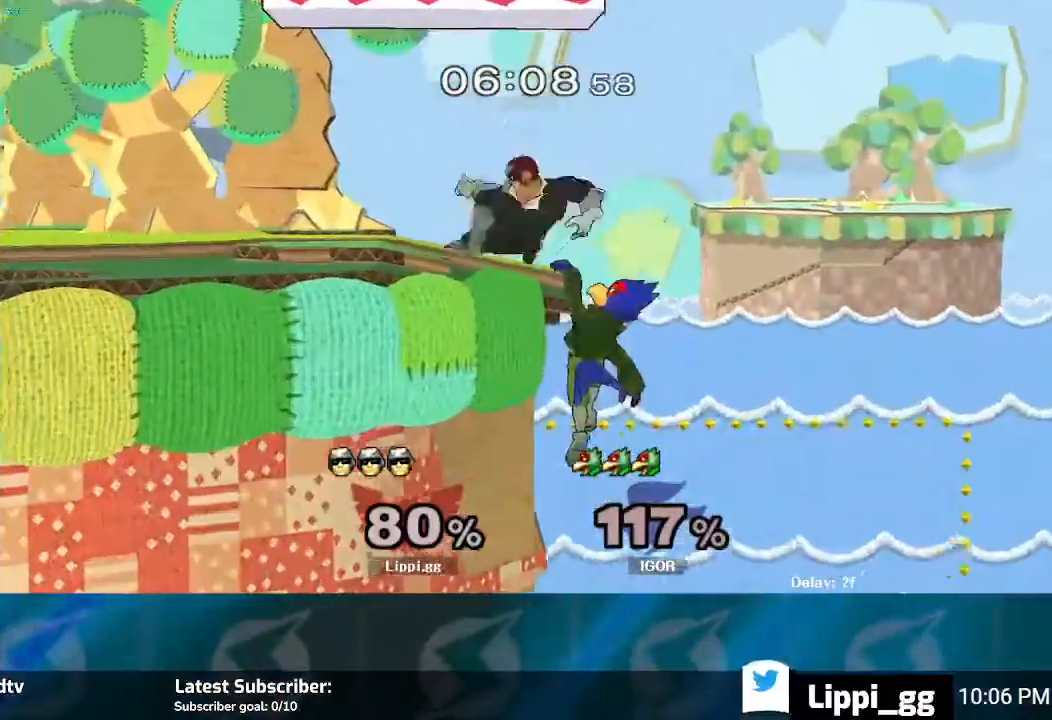
{"buttons": [], "left_stick": "up-left", "right_stick": "center", "events": [[67, "B", "down"], [134, "B", "up"], [201, "B", "down"], [301, "B", "up"], [367, "B", "down"], [434, "B", "up"]]}
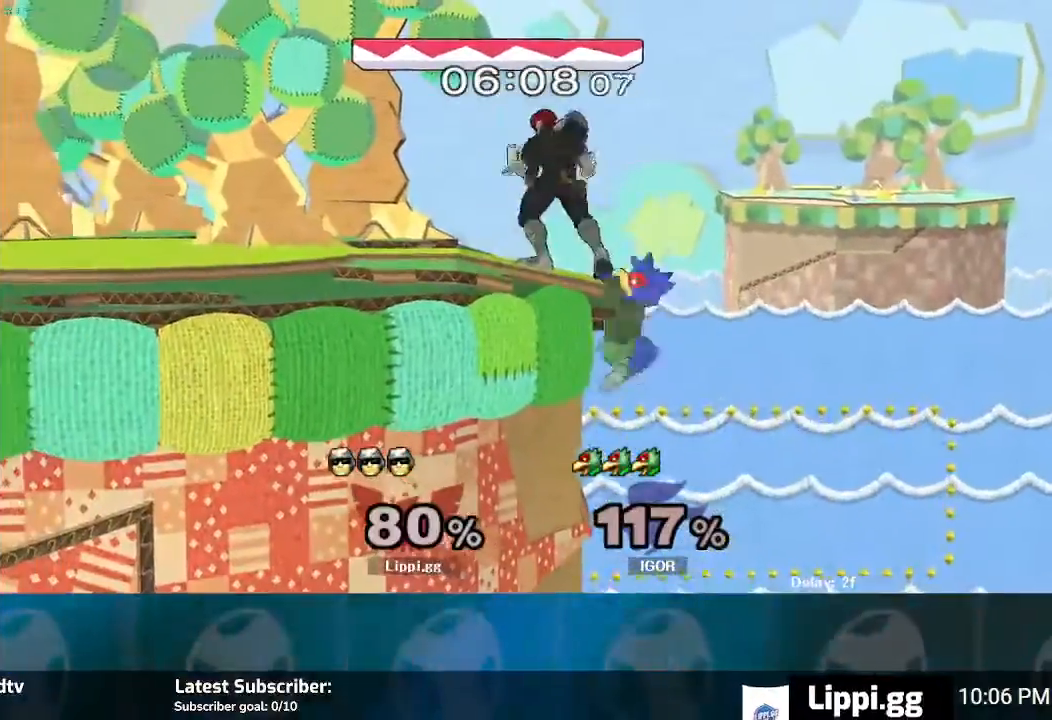
{"buttons": [], "left_stick": "up-left", "right_stick": "center", "events": [[33, "A", "down"], [133, "A", "up"], [200, "A", "down"], [267, "A", "up"], [334, "A", "down"], [434, "A", "up"]]}
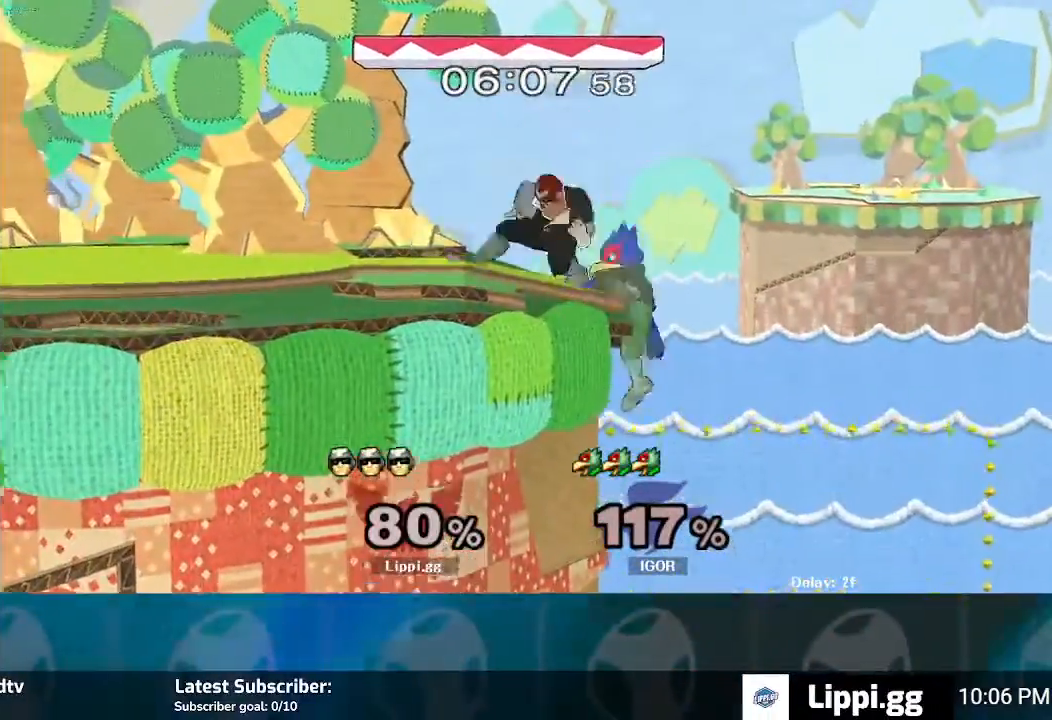
{"buttons": ["A"], "left_stick": "left", "right_stick": "center", "events": [[101, "left_stick", "left"], [134, "A", "down"], [201, "A", "up"], [301, "A", "down"], [434, "A", "up"], [468, "A", "down"]]}
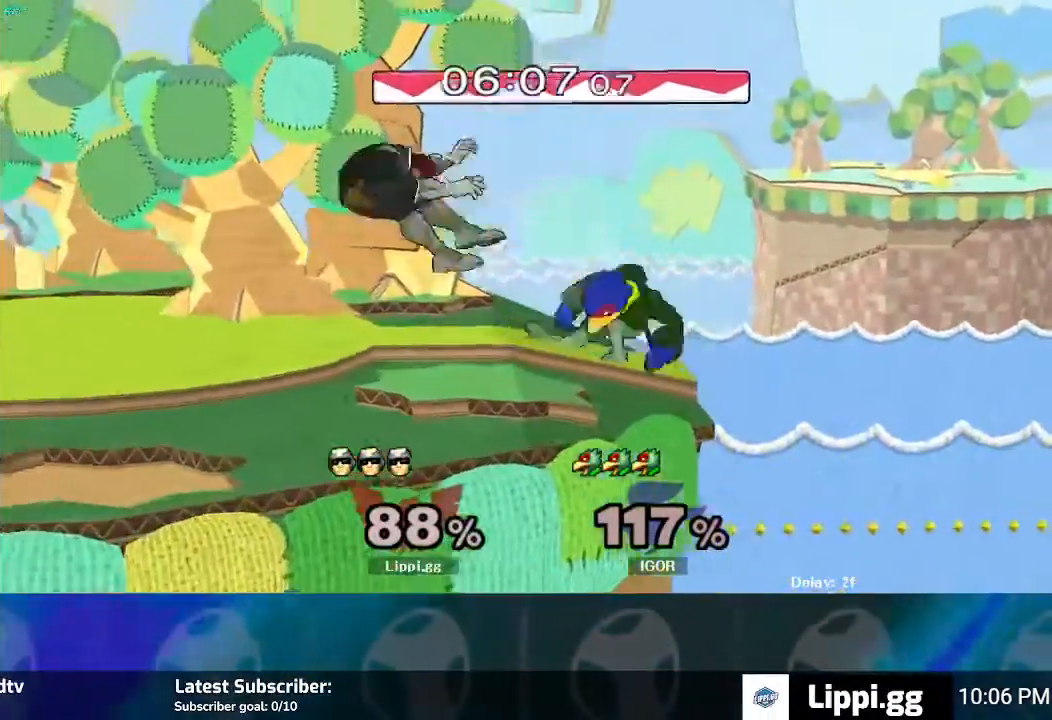
{"buttons": ["R1"], "left_stick": "left", "right_stick": "center", "events": [[67, "A", "up"], [100, "A", "down"], [167, "A", "up"], [434, "R1", "down"]]}
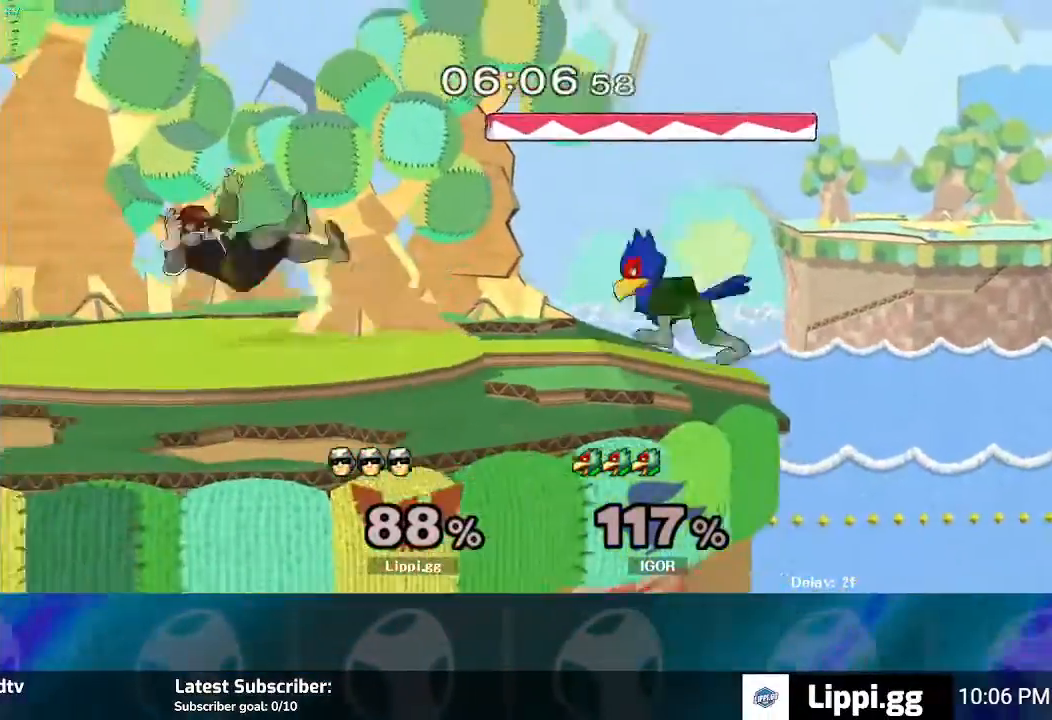
{"buttons": ["R1"], "left_stick": "left", "right_stick": "center", "events": []}
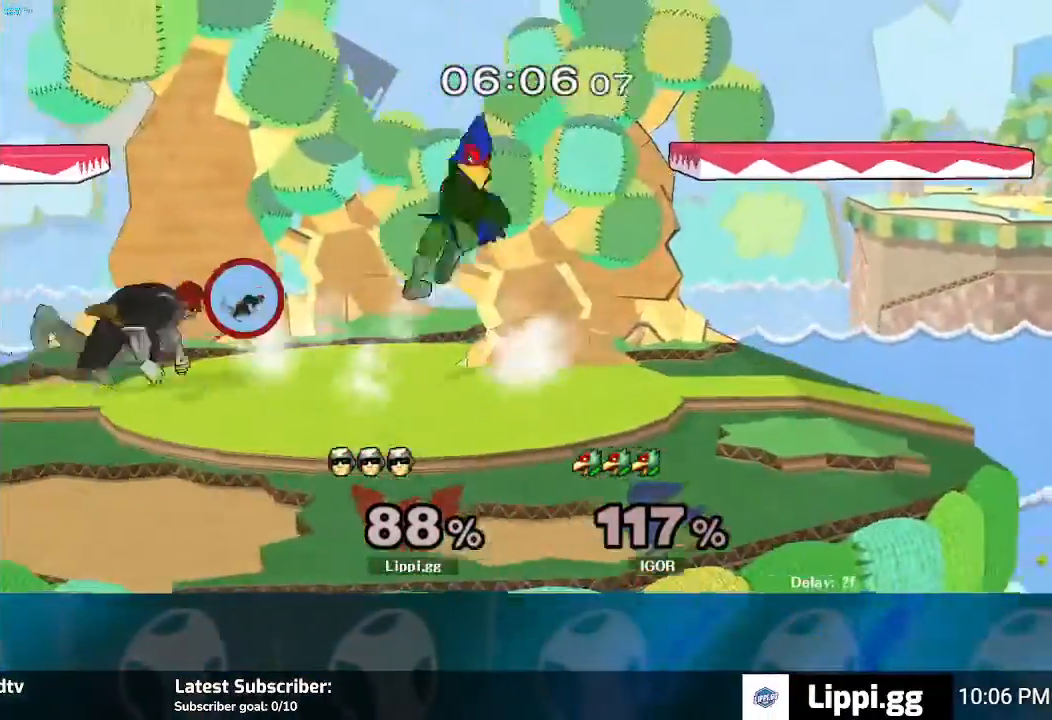
{"buttons": ["R1"], "left_stick": "right", "right_stick": "center", "events": [[367, "left_stick", "center"], [500, "left_stick", "right"]]}
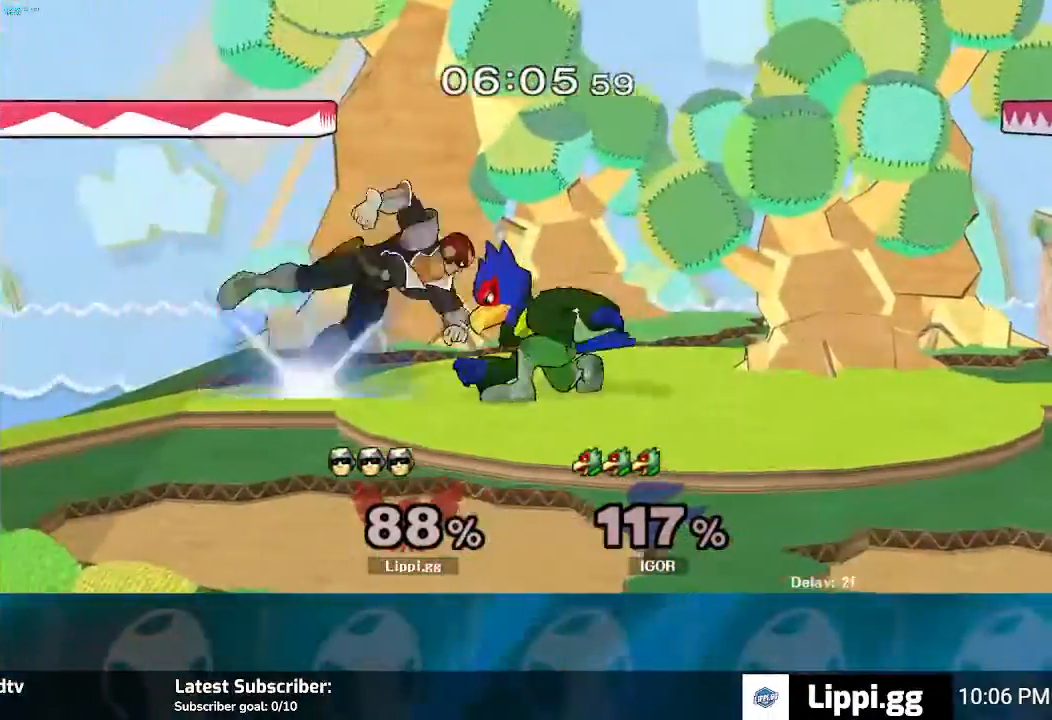
{"buttons": ["R1"], "left_stick": "center", "right_stick": "center", "events": [[401, "left_stick", "center"]]}
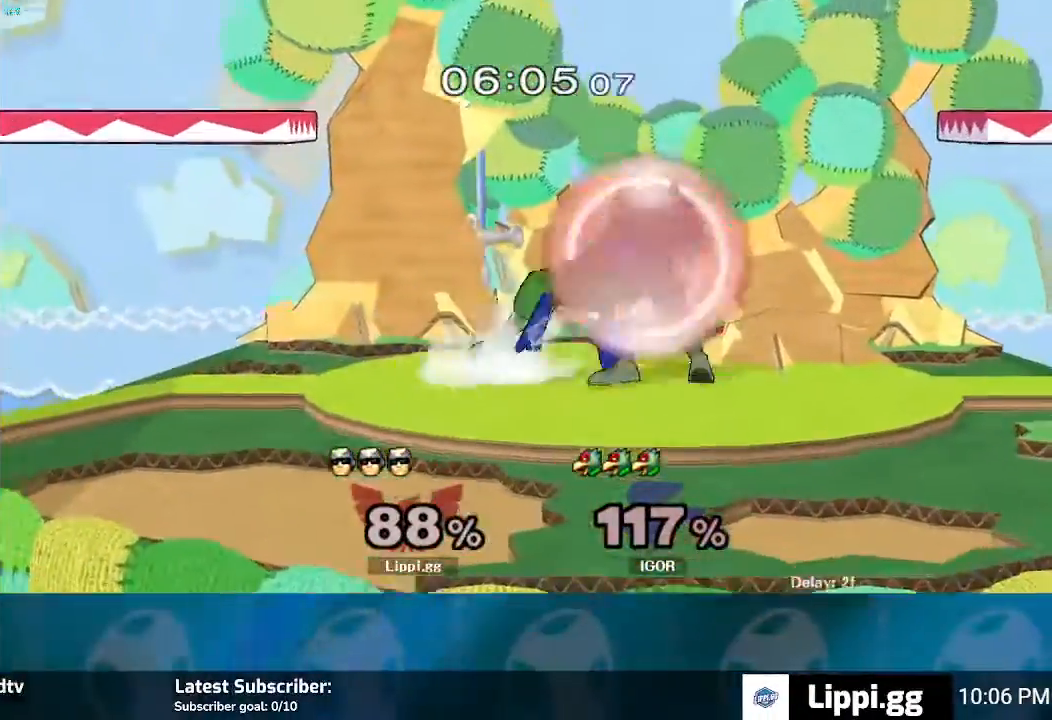
{"buttons": [], "left_stick": "center", "right_stick": "center", "events": [[33, "left_stick", "right"], [467, "left_stick", "center"], [500, "R1", "up"]]}
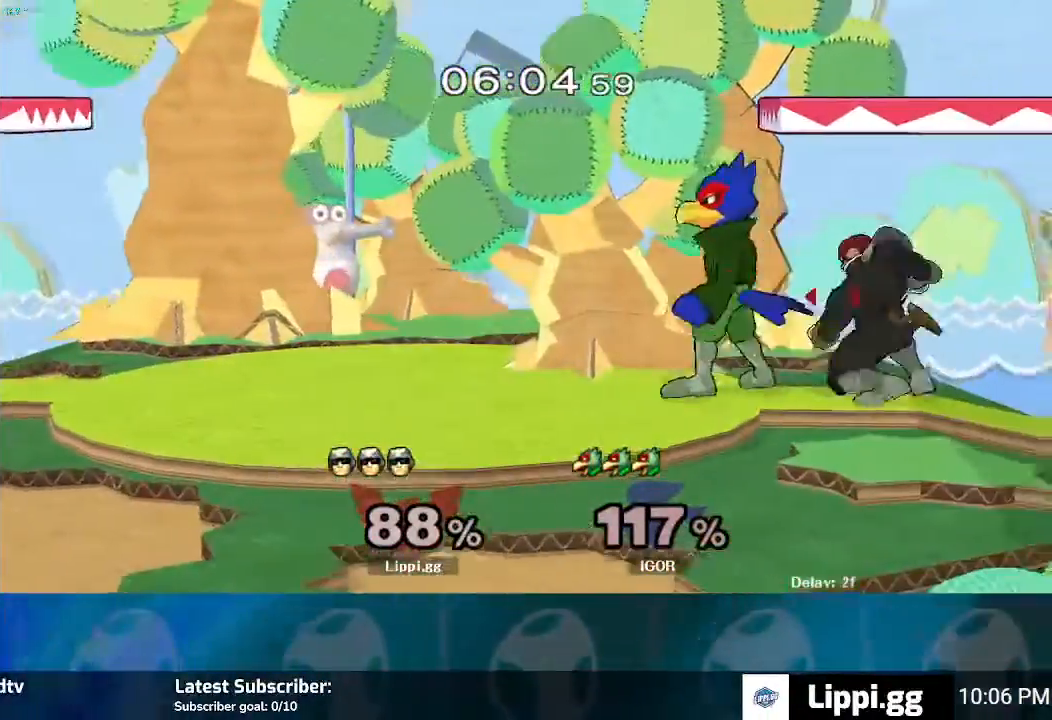
{"buttons": [], "left_stick": "left", "right_stick": "center", "events": [[167, "left_stick", "right"], [334, "left_stick", "left"]]}
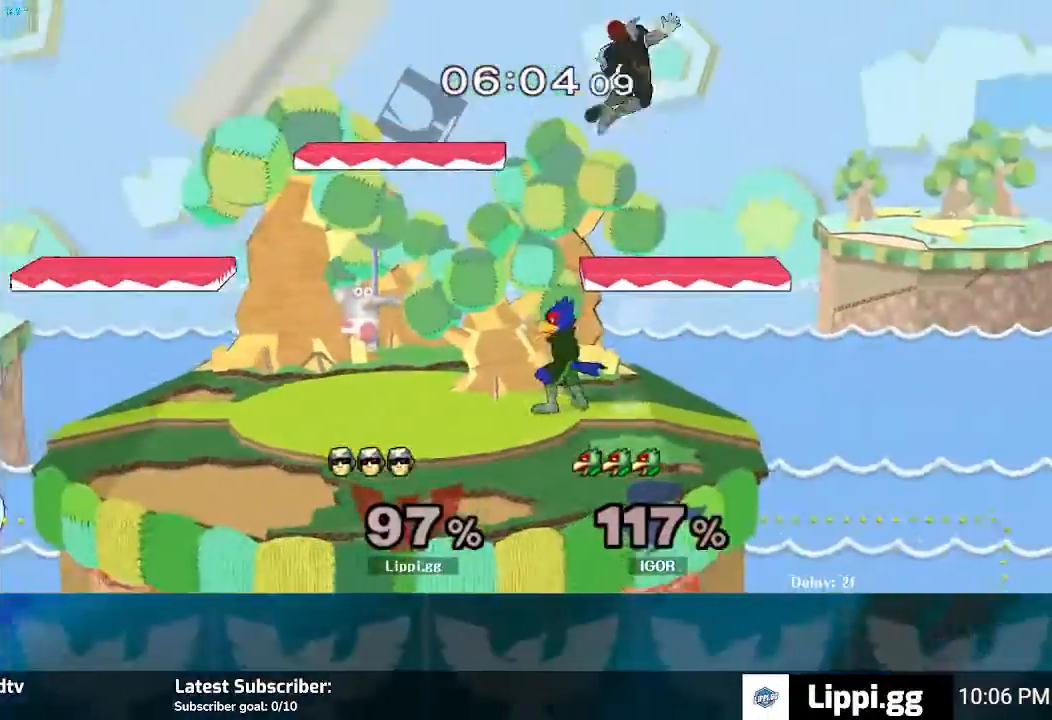
{"buttons": ["R1"], "left_stick": "left", "right_stick": "center", "events": [[67, "left_stick", "center"], [200, "left_stick", "up-left"], [300, "left_stick", "center"], [400, "R1", "down"], [400, "left_stick", "left"]]}
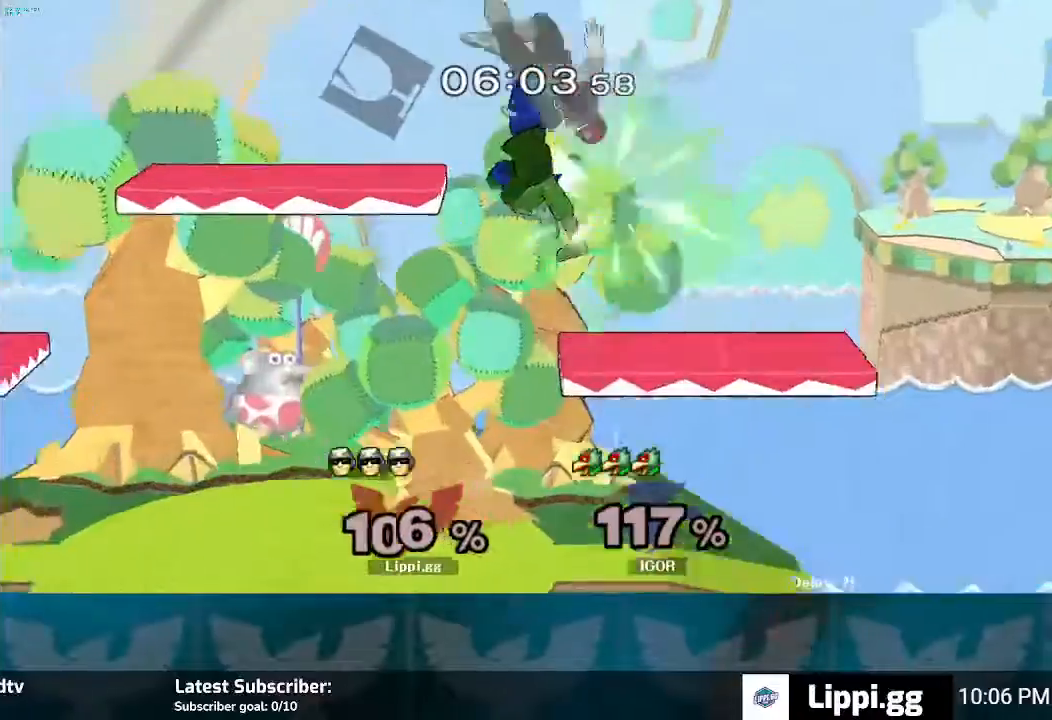
{"buttons": [], "left_stick": "left", "right_stick": "center", "events": [[401, "R1", "up"], [434, "left_stick", "center"], [501, "left_stick", "left"]]}
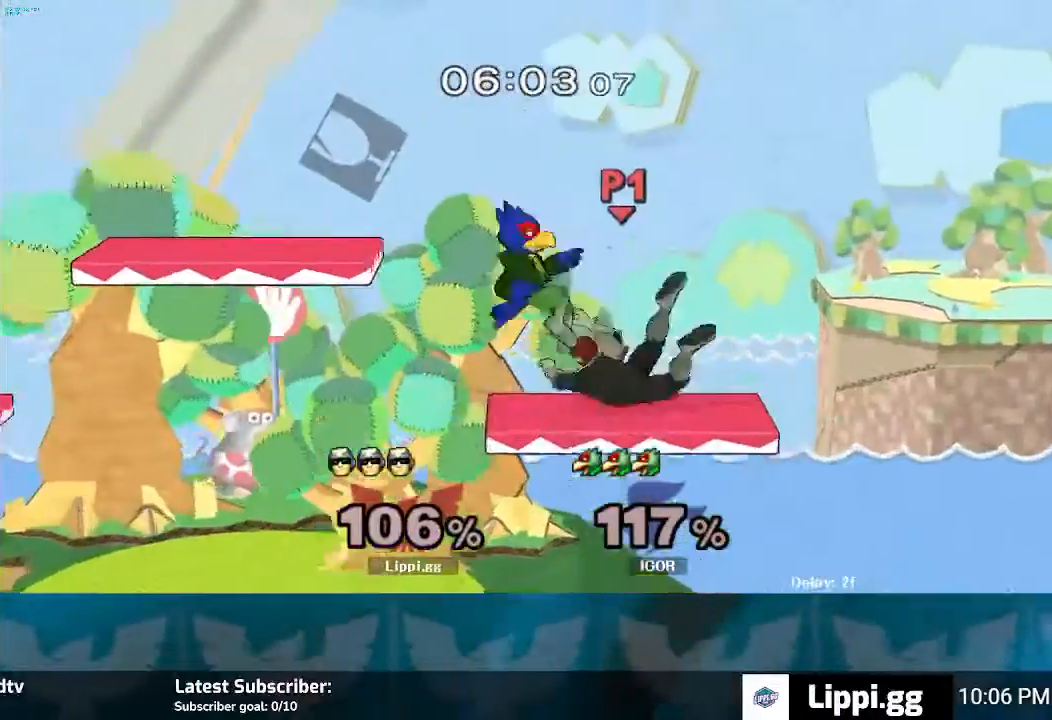
{"buttons": [], "left_stick": "left", "right_stick": "center", "events": [[200, "Y", "down"], [300, "Y", "up"], [367, "A", "down"], [434, "A", "up"]]}
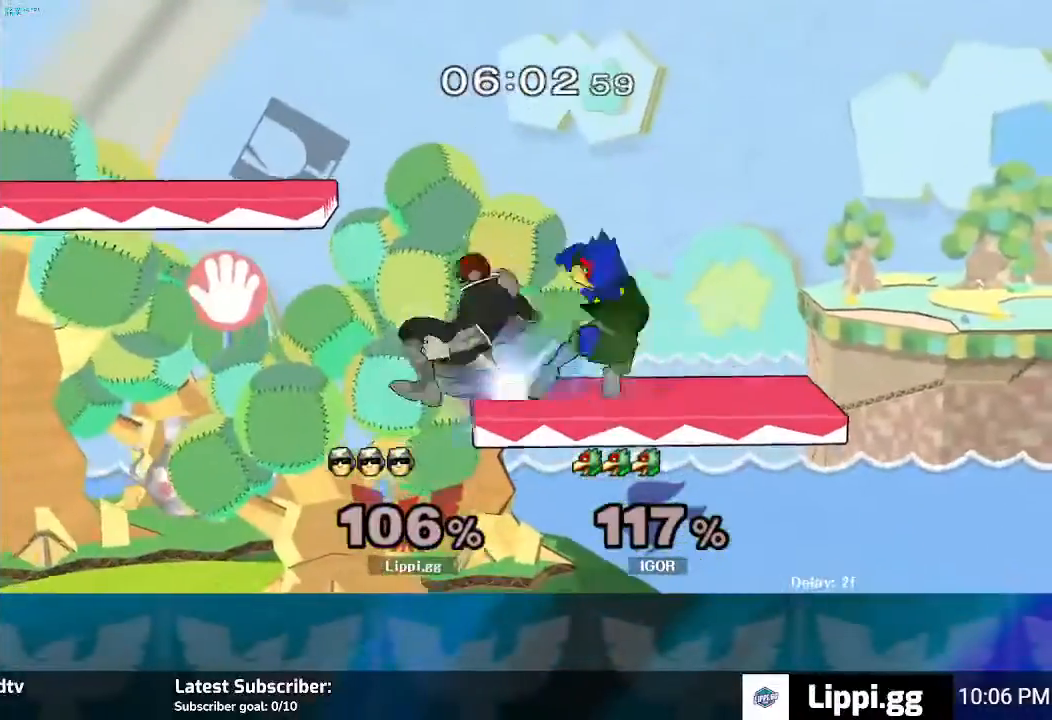
{"buttons": [], "left_stick": "down-left", "right_stick": "center", "events": [[34, "A", "down"], [101, "A", "up"], [167, "A", "down"], [234, "A", "up"], [267, "A", "down"], [301, "left_stick", "down-right"], [334, "A", "up"], [501, "left_stick", "down-left"]]}
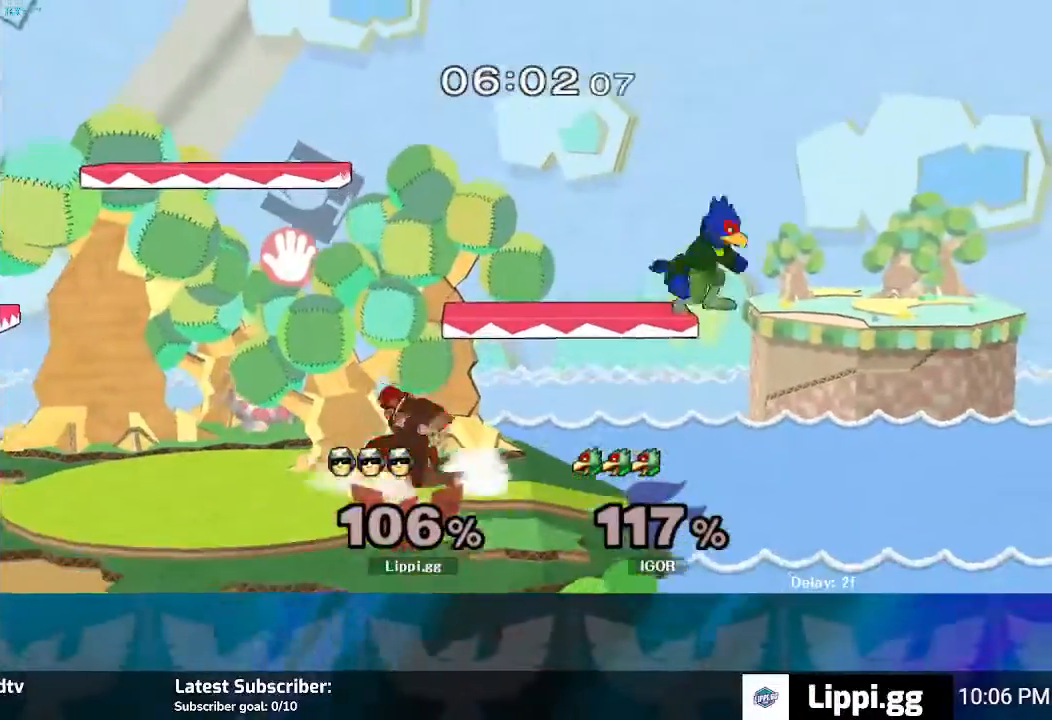
{"buttons": [], "left_stick": "right", "right_stick": "center", "events": [[67, "left_stick", "left"], [167, "left_stick", "center"], [434, "Y", "down"], [467, "left_stick", "right"], [500, "Y", "up"]]}
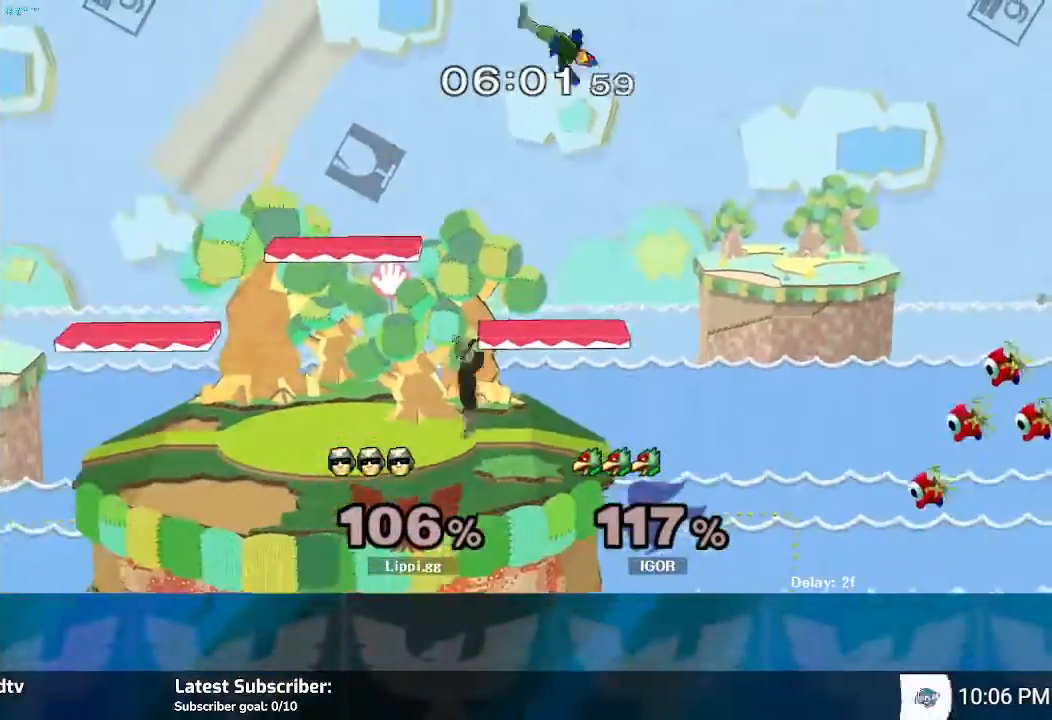
{"buttons": [], "left_stick": "down-left", "right_stick": "center", "events": [[101, "A", "down"], [167, "A", "up"], [234, "left_stick", "up-left"], [267, "A", "down"], [334, "A", "up"], [401, "A", "down"], [501, "A", "up"], [501, "left_stick", "down-left"]]}
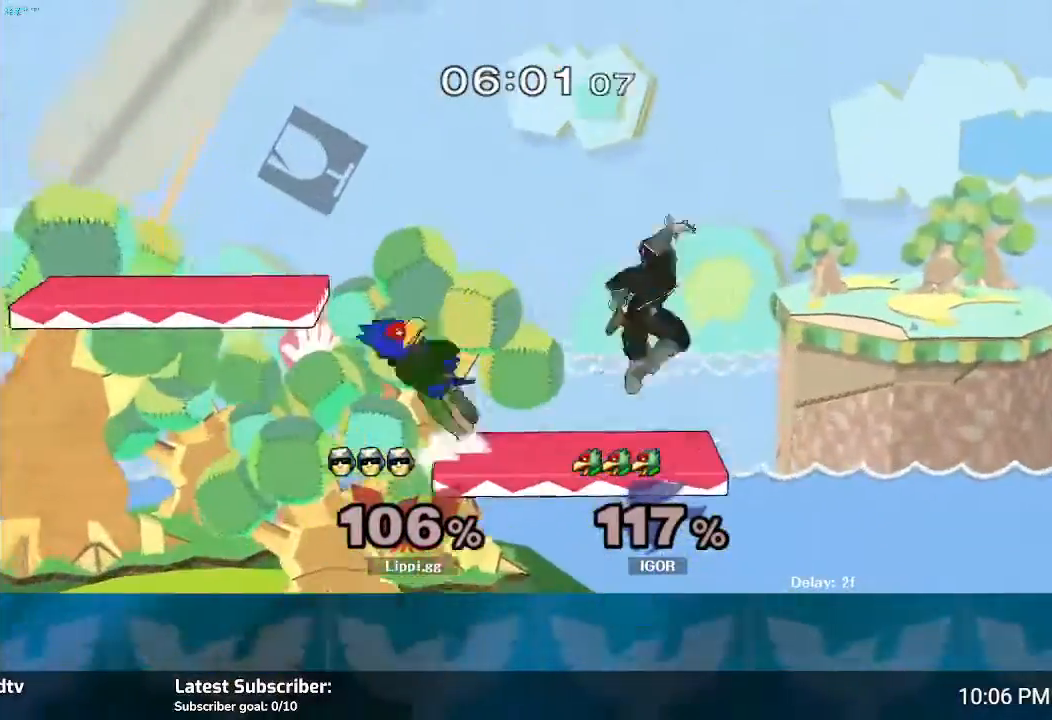
{"buttons": ["A"], "left_stick": "left", "right_stick": "center", "events": [[33, "A", "down"], [33, "left_stick", "down"], [67, "A", "up"], [200, "left_stick", "center"], [267, "Y", "down"], [300, "left_stick", "up-left"], [334, "Y", "up"], [434, "left_stick", "left"], [500, "A", "down"]]}
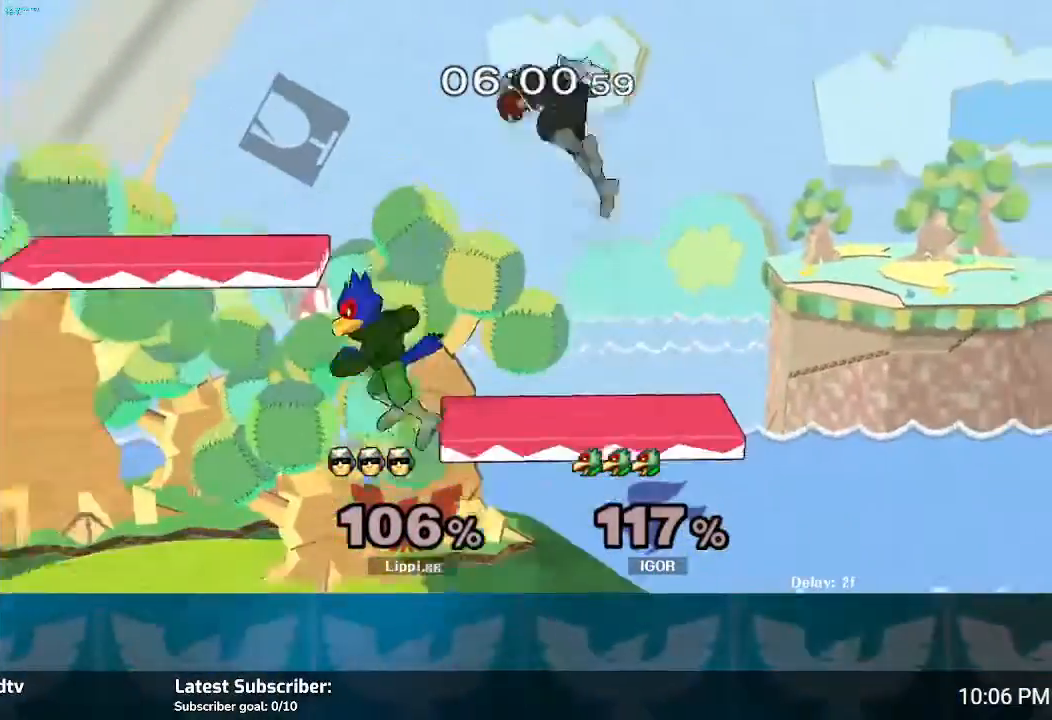
{"buttons": ["A"], "left_stick": "down", "right_stick": "center", "events": [[100, "A", "up"], [134, "A", "down"], [234, "A", "up"], [267, "left_stick", "down"], [301, "A", "down"], [334, "A", "up"], [434, "A", "down"], [468, "A", "up"], [501, "A", "down"]]}
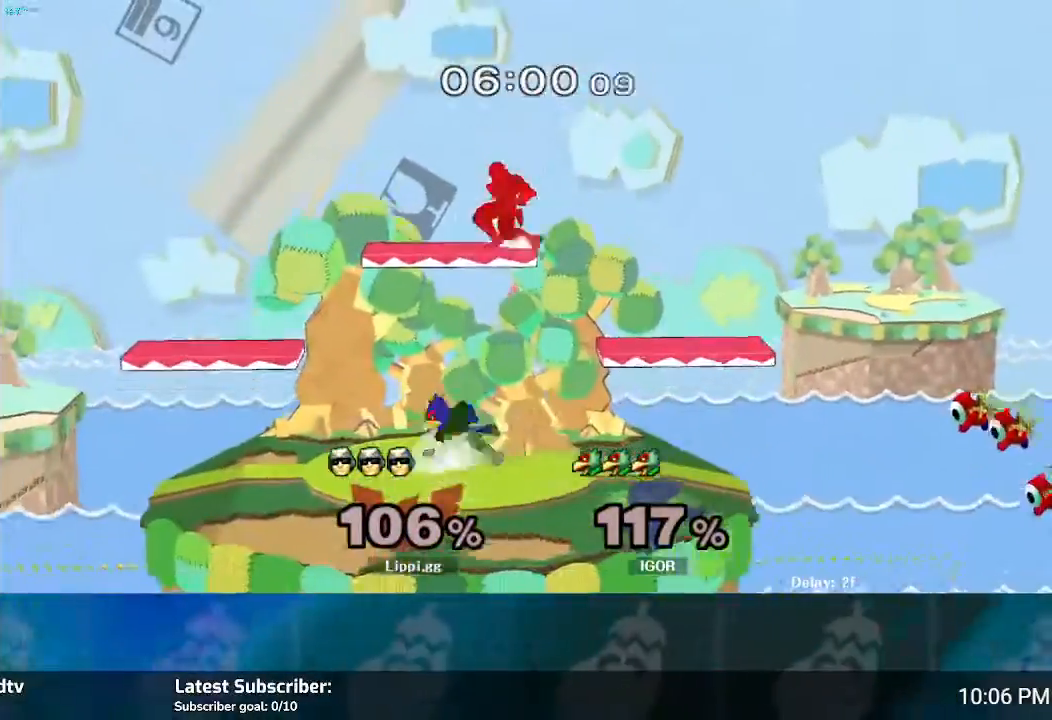
{"buttons": [], "left_stick": "center", "right_stick": "center", "events": [[33, "A", "up"], [133, "A", "down"], [200, "A", "up"], [500, "left_stick", "center"]]}
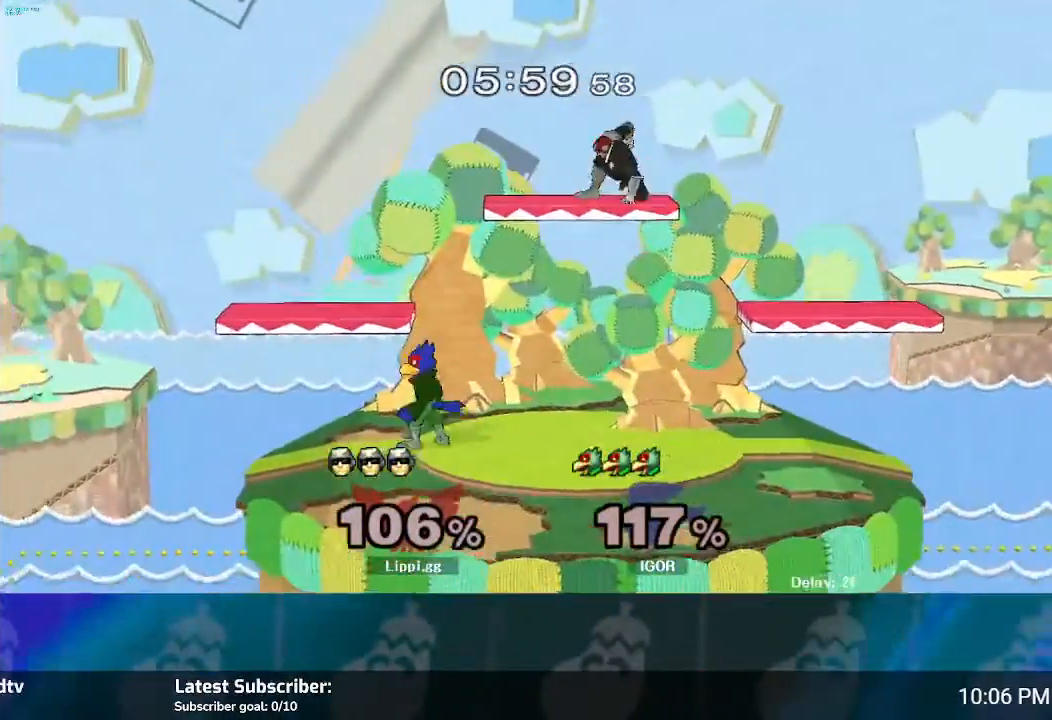
{"buttons": [], "left_stick": "up-left", "right_stick": "center", "events": [[67, "Y", "down"], [167, "Y", "up"], [234, "Y", "down"], [301, "Y", "up"], [367, "Y", "down"], [434, "Y", "up"], [434, "left_stick", "up-left"]]}
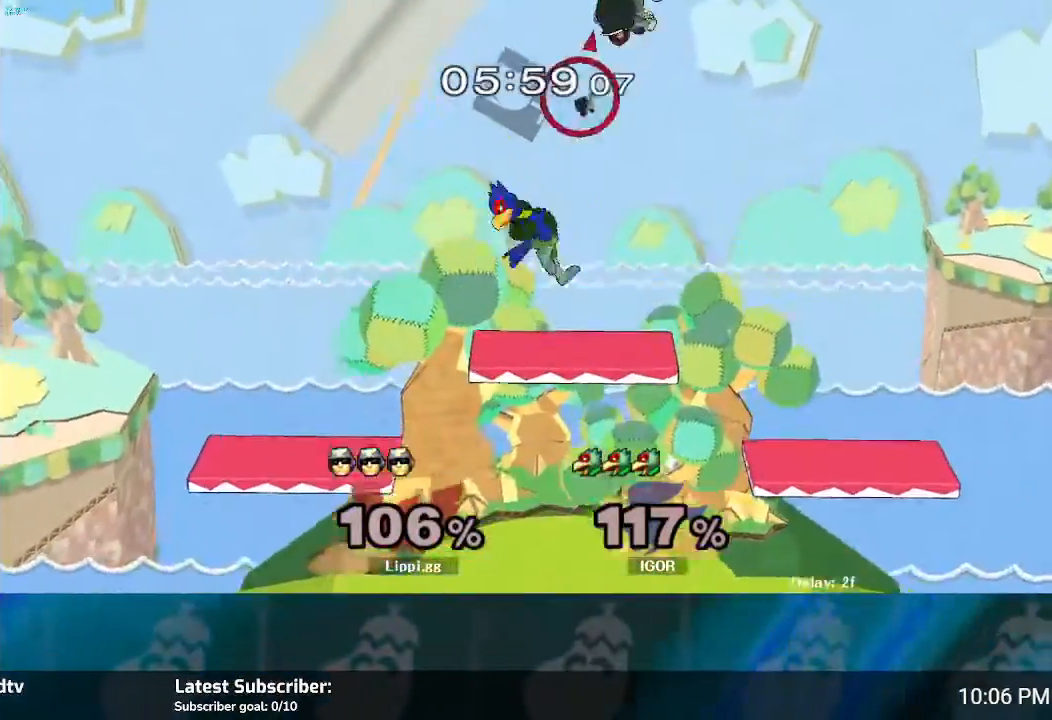
{"buttons": [], "left_stick": "down-right", "right_stick": "center", "events": [[200, "left_stick", "right"], [267, "A", "down"], [267, "left_stick", "down"], [367, "A", "up"], [434, "A", "down"], [434, "left_stick", "down-right"], [467, "A", "up"]]}